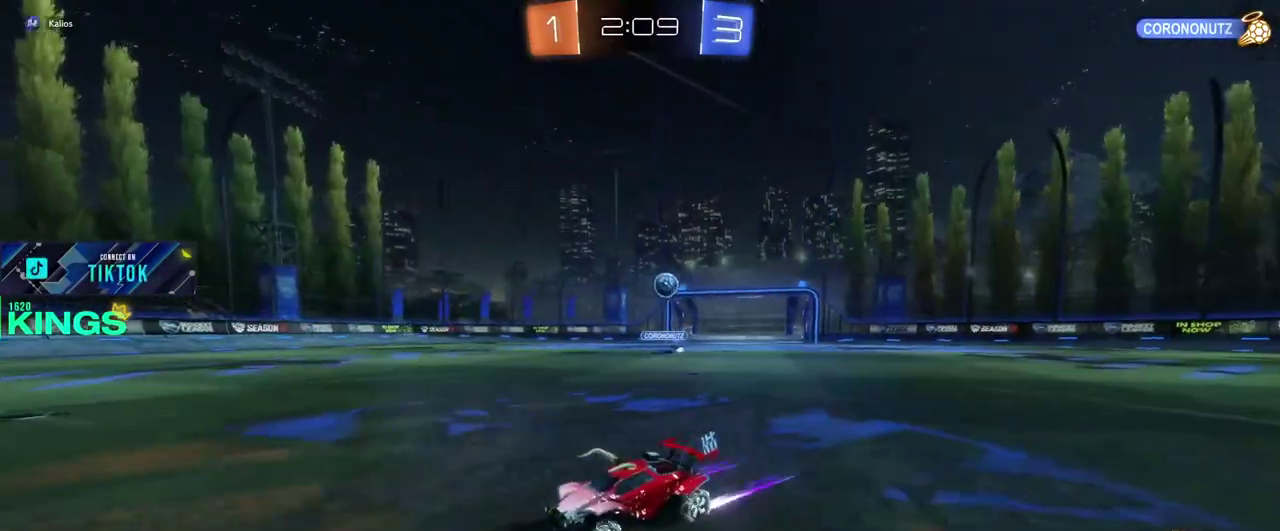
Gameplay with a controller (PlayStation layout); each line is a JSON object with the inputs held at the frame after it. "events" lists button and stick changes between this image and that frame as [ms after this image, input, new state], when the widget could be followed in between. This document gives stick clicks only as held states, not as events.
{"buttons": [], "left_stick": "right", "right_stick": "center", "events": [[283, "L2", "down"], [283, "R2", "up"], [500, "L2", "up"]]}
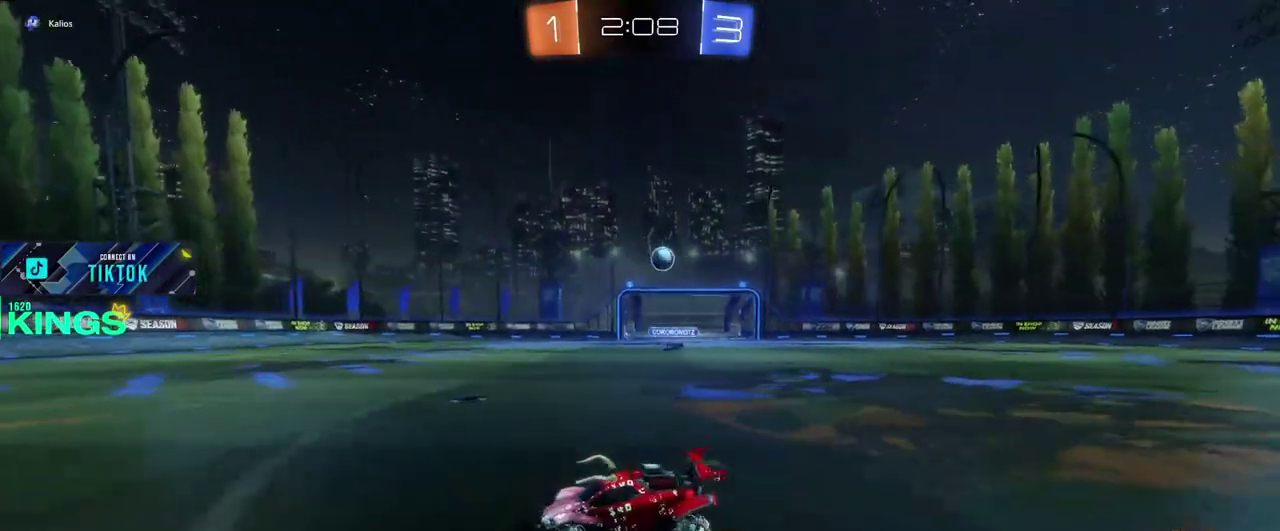
{"buttons": ["CIRCLE", "R2"], "left_stick": "right", "right_stick": "center", "events": [[67, "R2", "down"], [433, "CIRCLE", "down"]]}
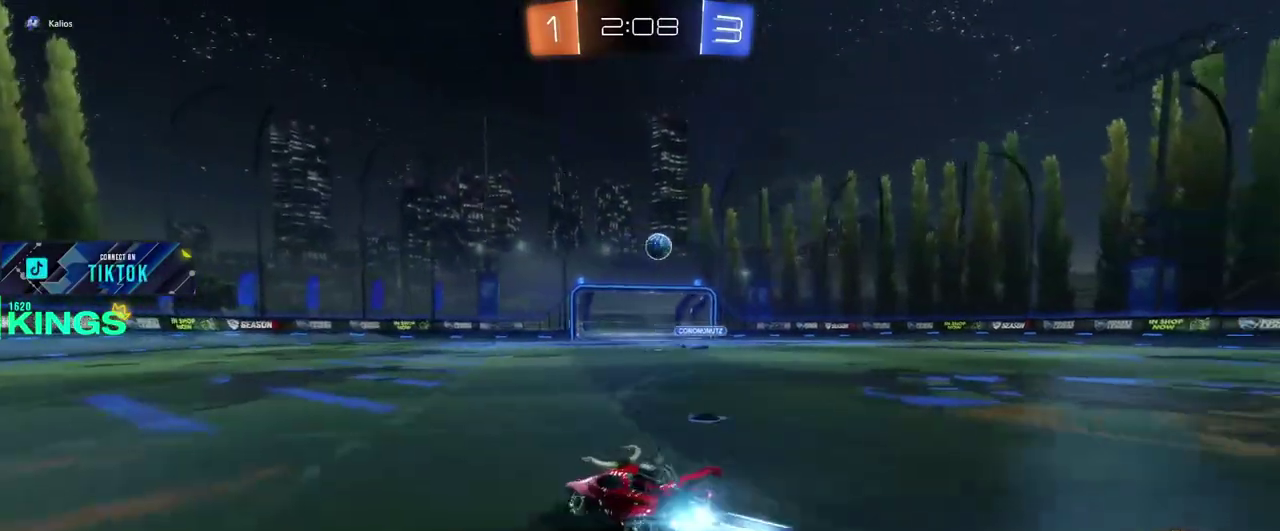
{"buttons": ["CIRCLE", "R2"], "left_stick": "center", "right_stick": "center", "events": [[417, "left_stick", "center"]]}
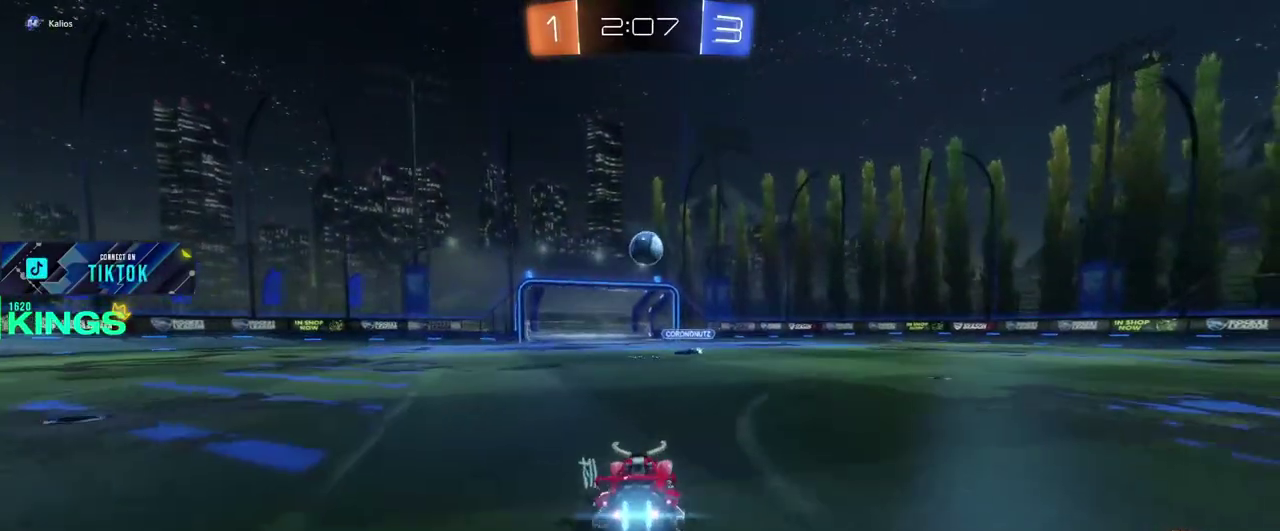
{"buttons": ["CIRCLE", "R2"], "left_stick": "center", "right_stick": "center", "events": [[350, "CROSS", "down"], [433, "CROSS", "up"]]}
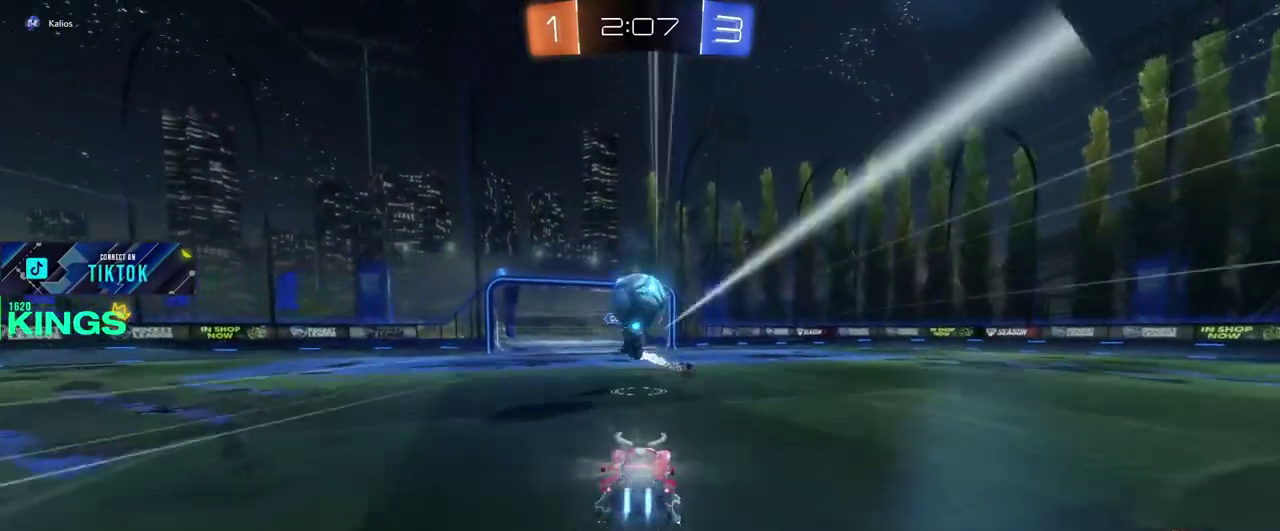
{"buttons": ["R2"], "left_stick": "center", "right_stick": "center", "events": [[317, "left_stick", "down-left"], [333, "CIRCLE", "up"], [483, "left_stick", "center"]]}
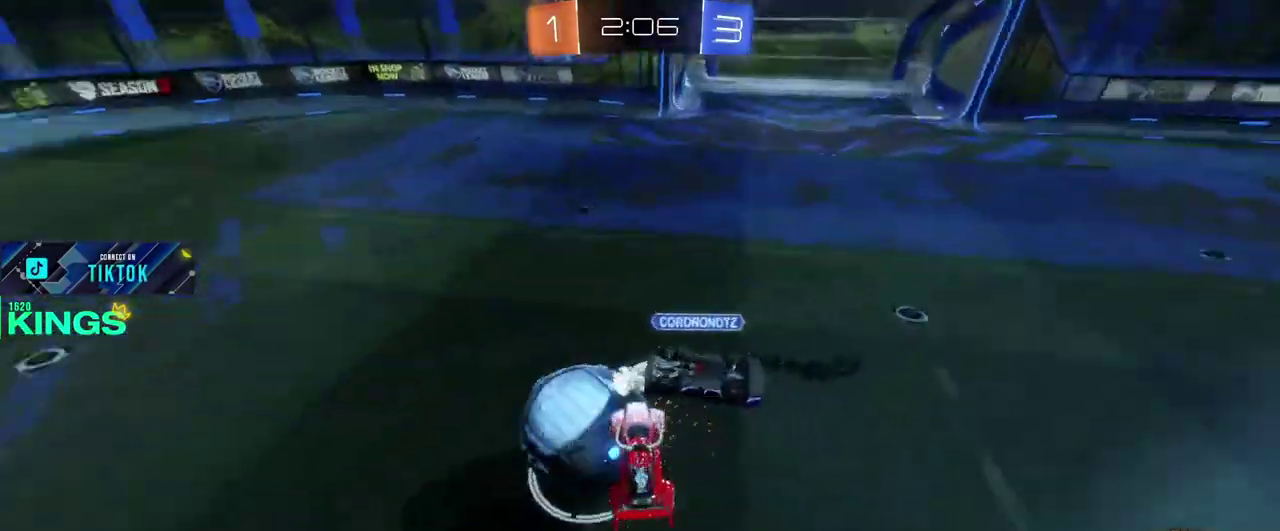
{"buttons": ["R2"], "left_stick": "center", "right_stick": "center", "events": [[350, "left_stick", "up"], [483, "left_stick", "center"]]}
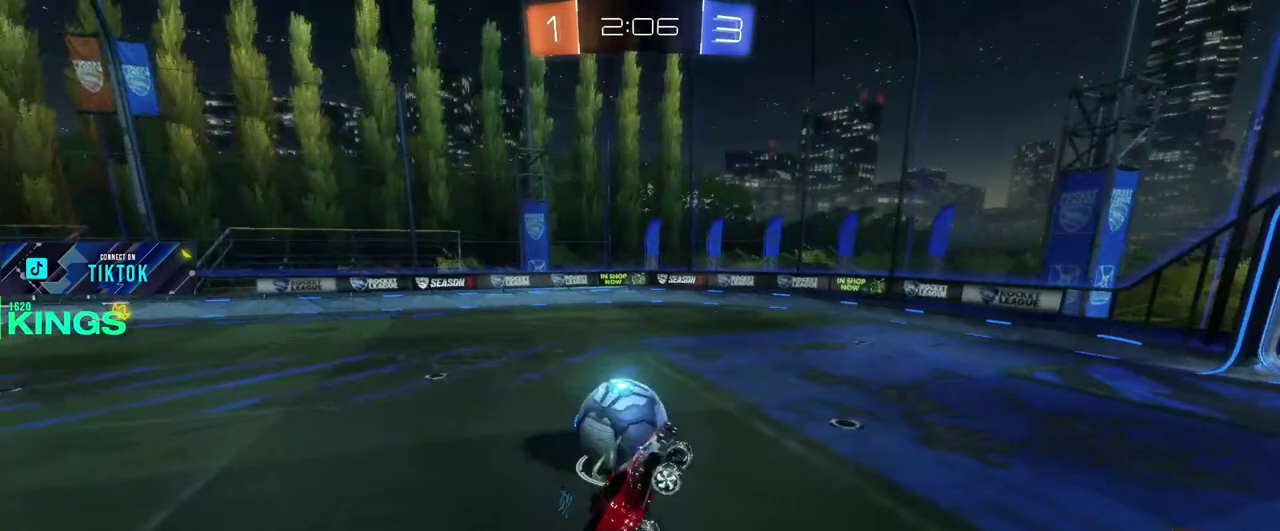
{"buttons": ["R2"], "left_stick": "left", "right_stick": "center", "events": [[33, "left_stick", "left"], [300, "left_stick", "center"], [383, "left_stick", "left"]]}
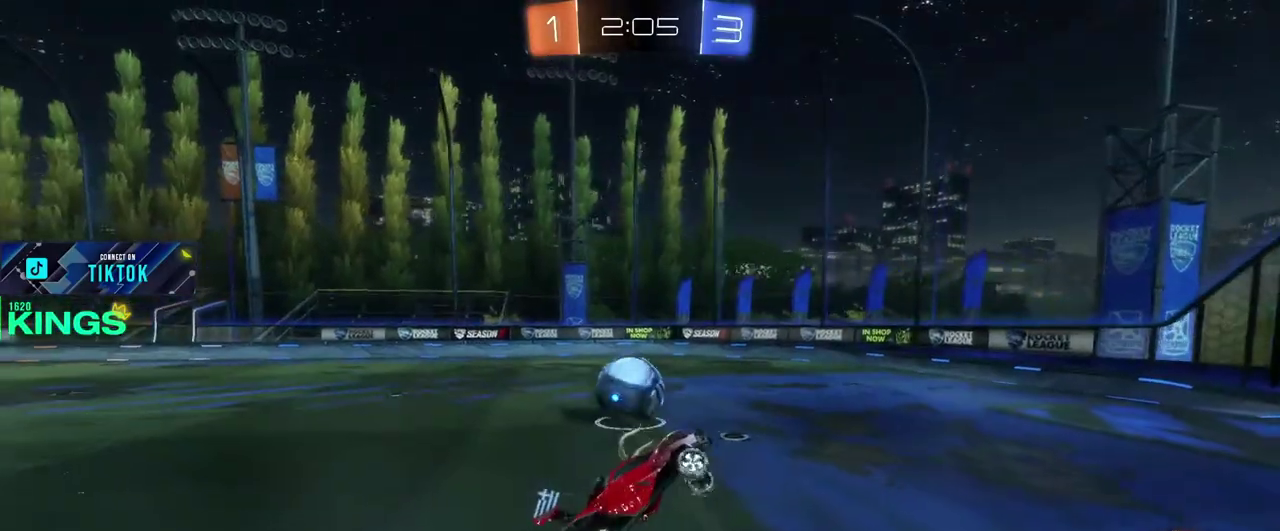
{"buttons": ["CIRCLE", "R2"], "left_stick": "left", "right_stick": "center", "events": [[233, "CIRCLE", "down"]]}
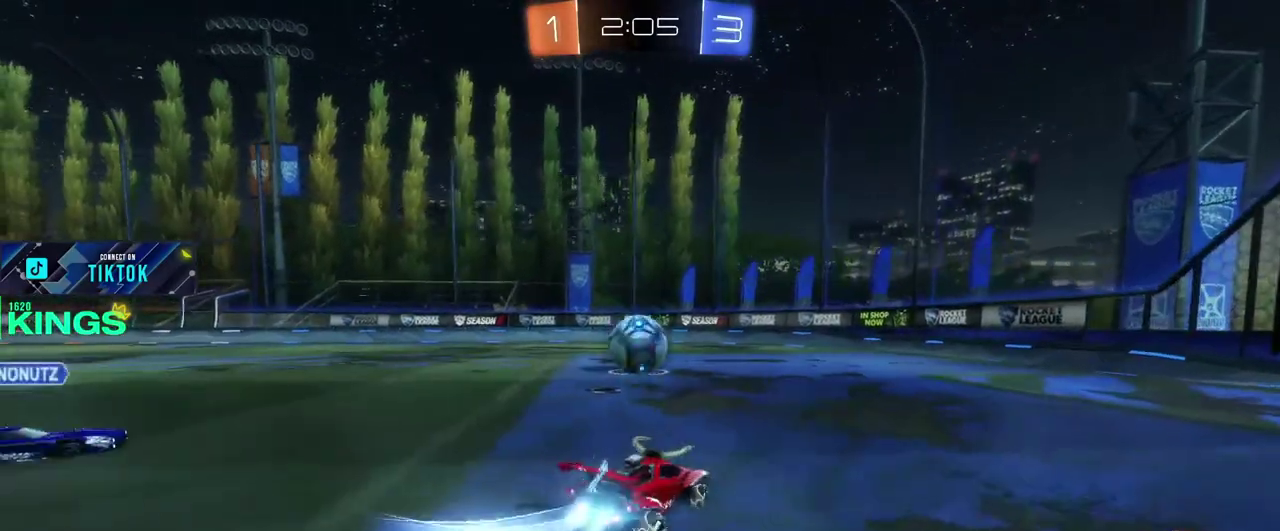
{"buttons": ["CIRCLE", "R2"], "left_stick": "left", "right_stick": "center", "events": []}
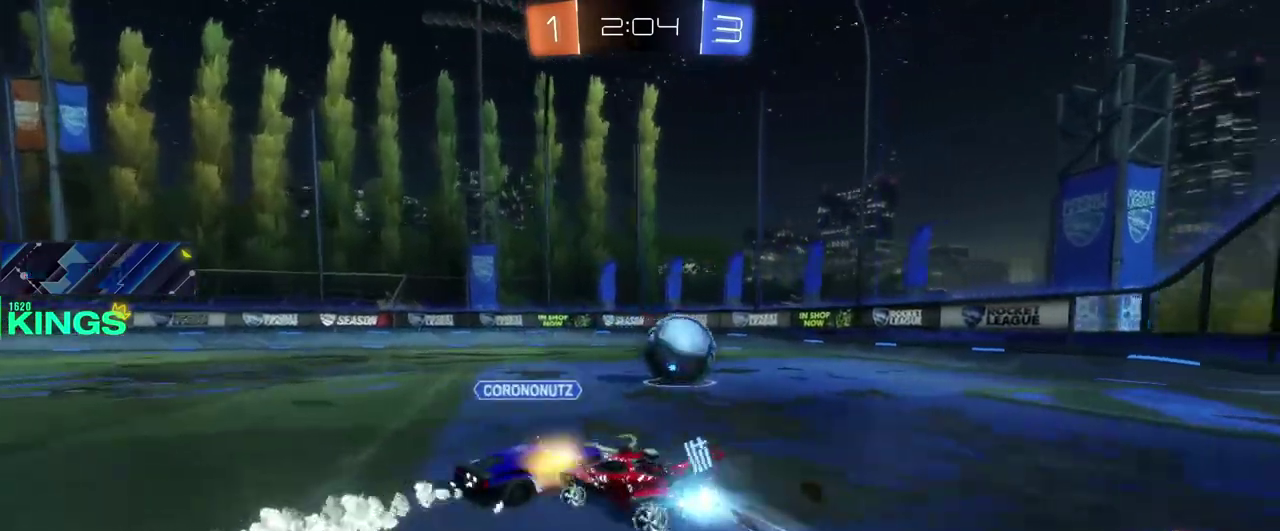
{"buttons": ["R2"], "left_stick": "right", "right_stick": "center", "events": [[217, "left_stick", "center"], [300, "CIRCLE", "up"], [317, "left_stick", "right"]]}
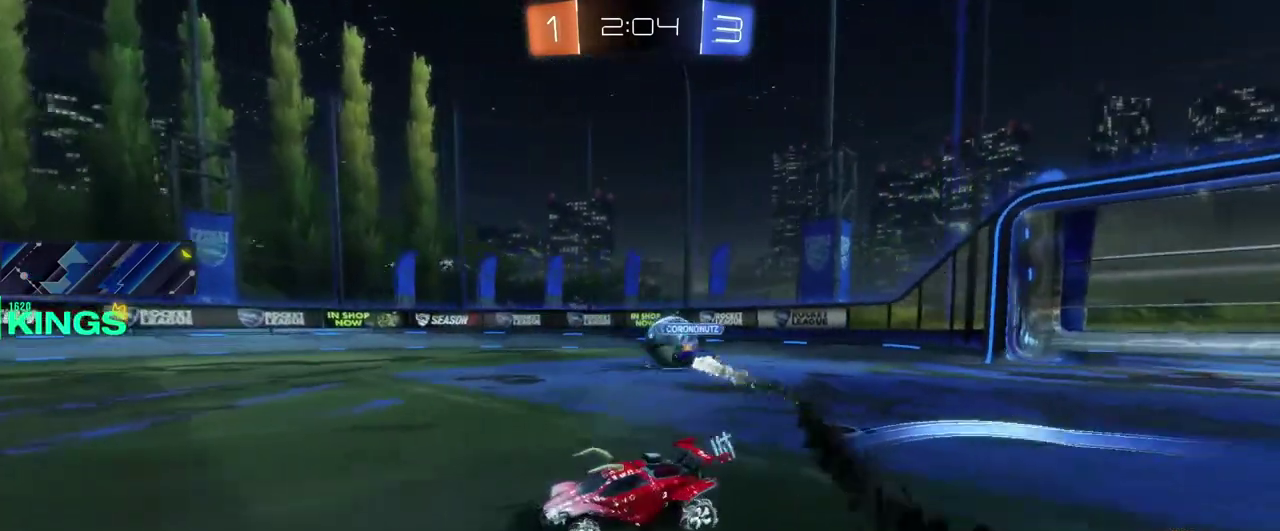
{"buttons": ["R2"], "left_stick": "center", "right_stick": "center", "events": [[183, "left_stick", "center"]]}
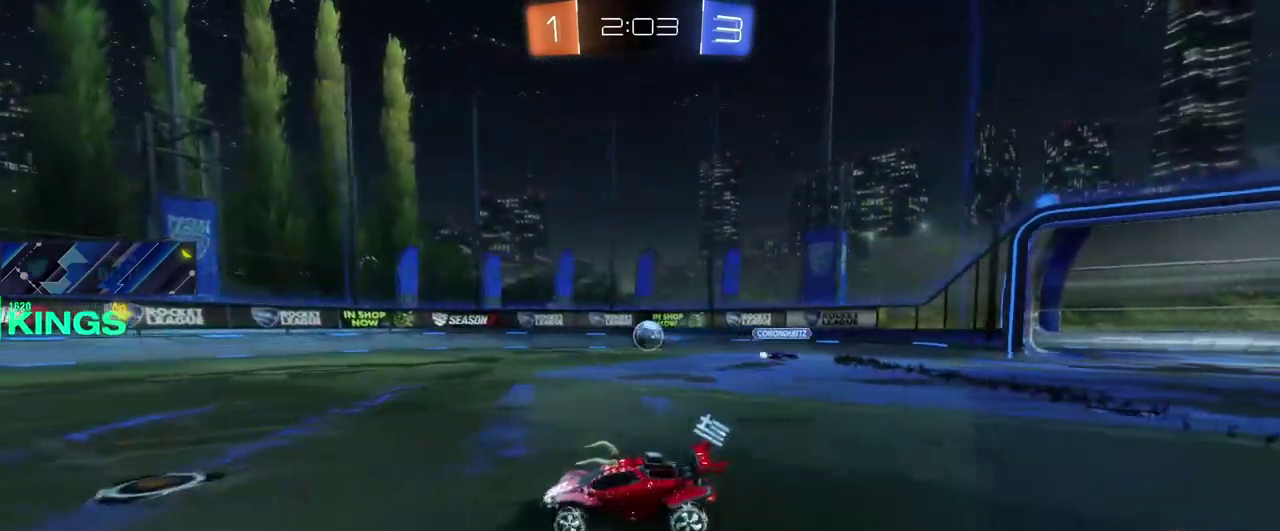
{"buttons": ["CIRCLE", "R2"], "left_stick": "right", "right_stick": "center", "events": [[17, "left_stick", "left"], [133, "CIRCLE", "down"], [133, "left_stick", "center"], [367, "left_stick", "right"]]}
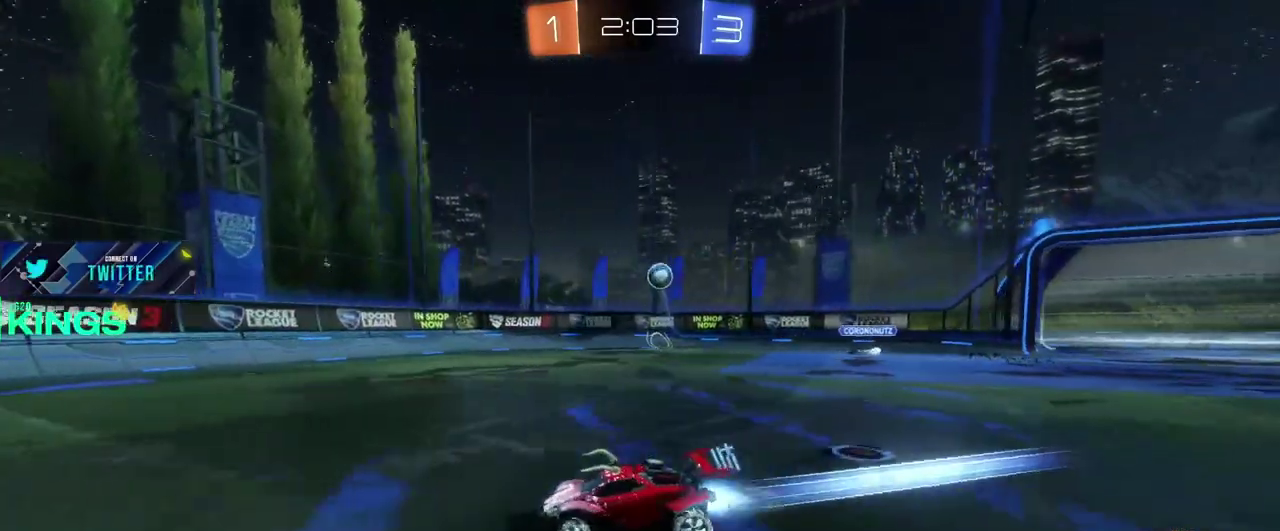
{"buttons": ["R2"], "left_stick": "left", "right_stick": "center", "events": [[417, "left_stick", "center"], [483, "CIRCLE", "up"], [483, "left_stick", "left"]]}
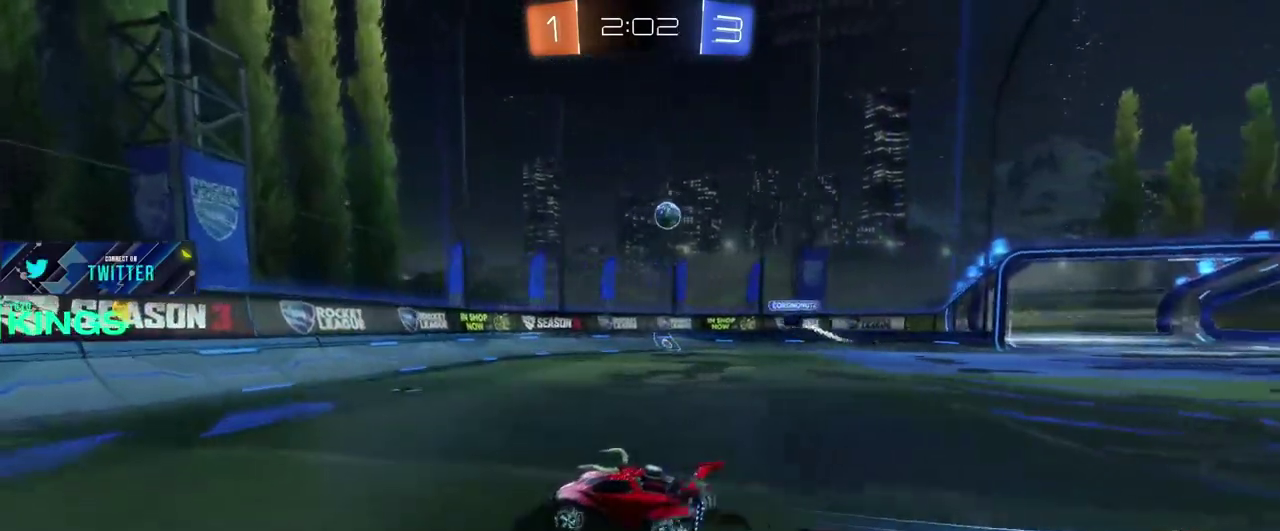
{"buttons": ["R2"], "left_stick": "center", "right_stick": "center", "events": [[250, "left_stick", "center"]]}
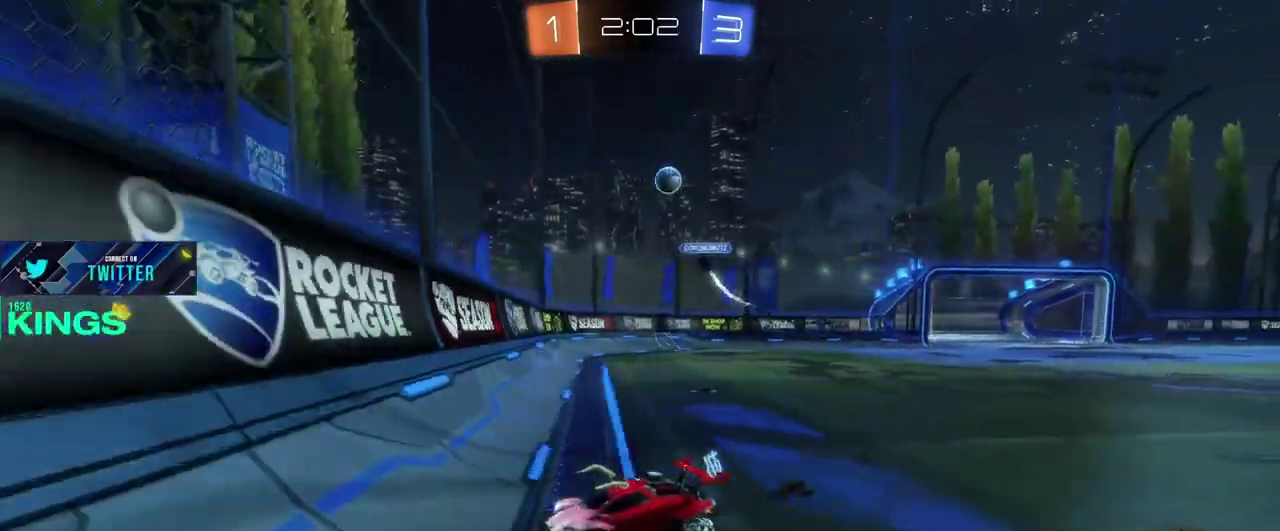
{"buttons": ["R2"], "left_stick": "left", "right_stick": "center", "events": [[500, "left_stick", "left"]]}
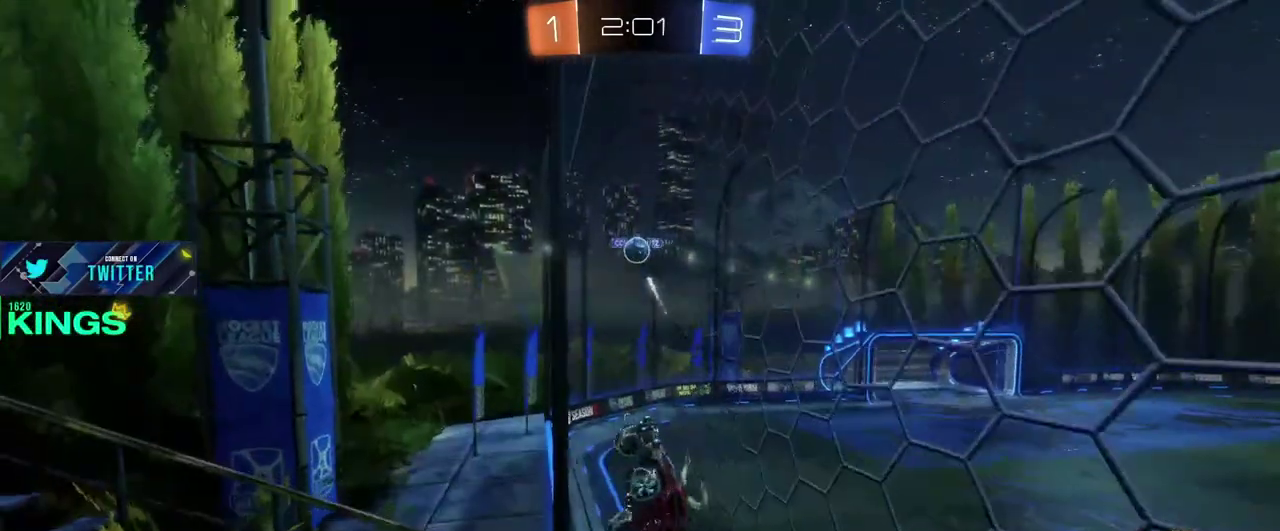
{"buttons": ["R2"], "left_stick": "left", "right_stick": "center", "events": []}
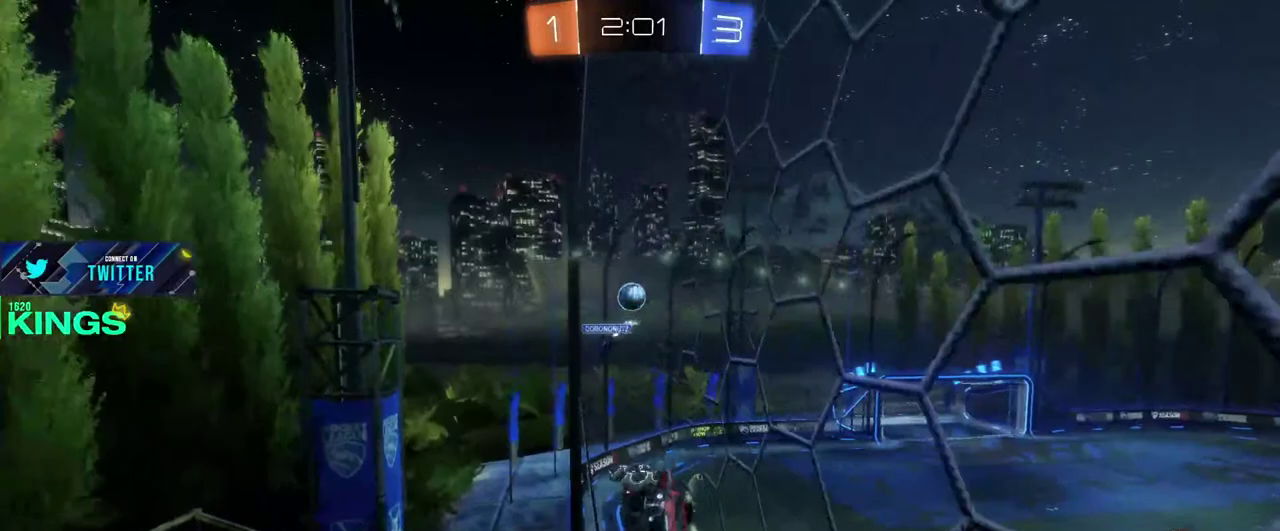
{"buttons": [], "left_stick": "left", "right_stick": "center", "events": [[83, "R2", "up"]]}
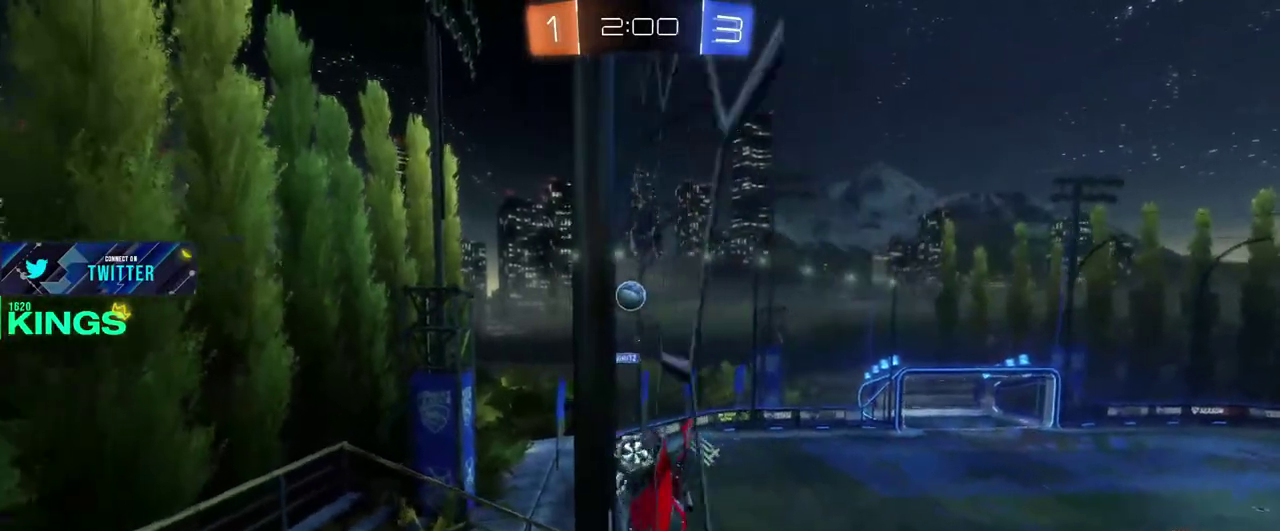
{"buttons": ["R2"], "left_stick": "left", "right_stick": "center", "events": [[183, "R2", "down"]]}
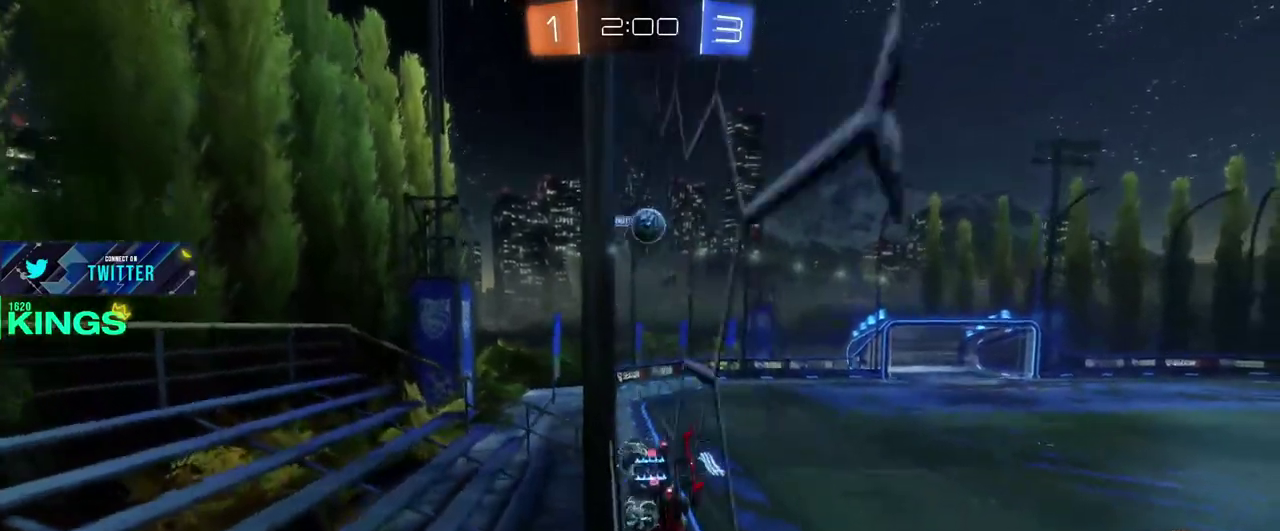
{"buttons": ["L2"], "left_stick": "left", "right_stick": "center", "events": [[50, "left_stick", "center"], [100, "left_stick", "right"], [333, "left_stick", "left"], [433, "R2", "up"], [450, "L2", "down"]]}
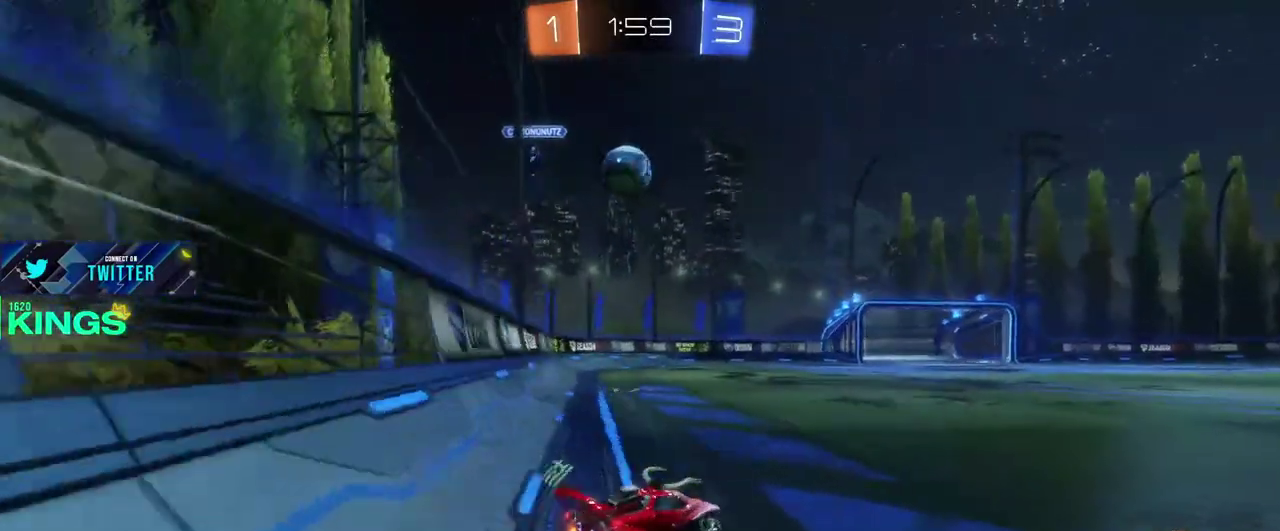
{"buttons": ["CROSS", "CIRCLE", "R2"], "left_stick": "up-right", "right_stick": "center"}
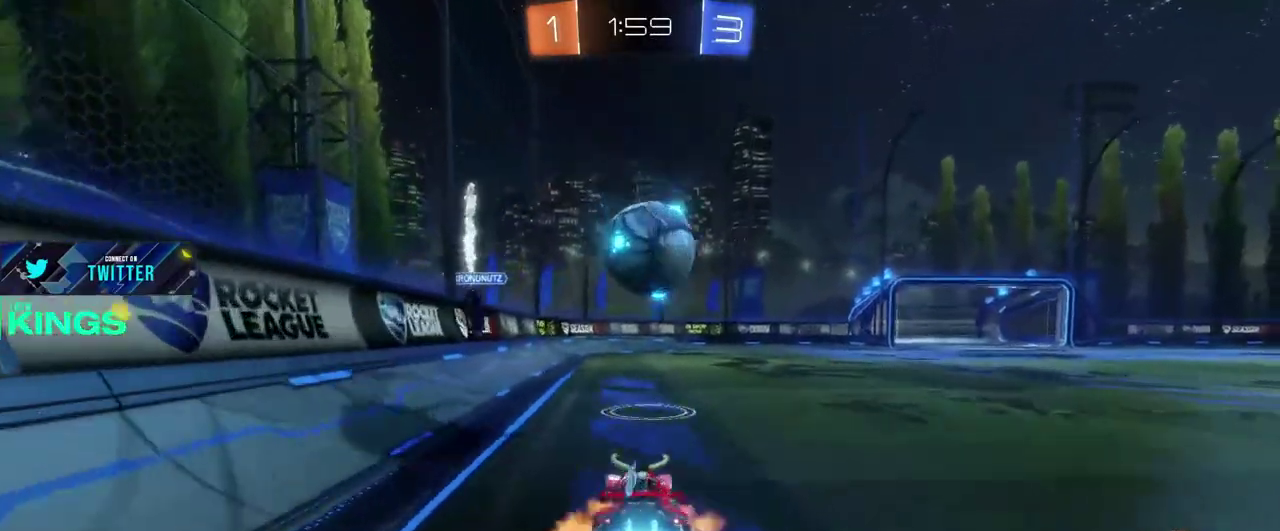
{"buttons": ["R2"], "left_stick": "center", "right_stick": "center"}
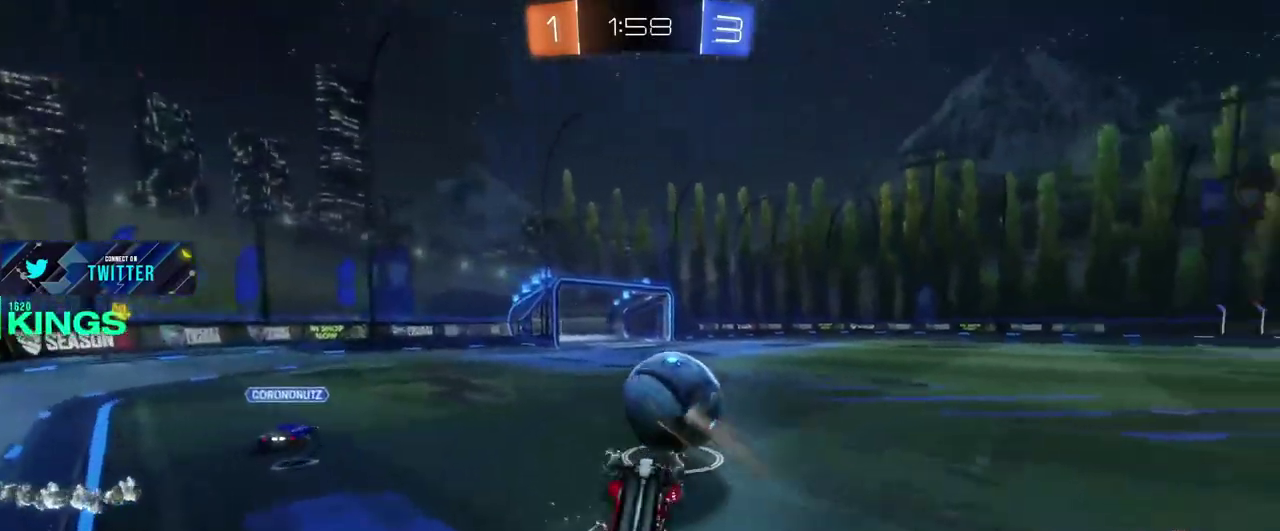
{"buttons": ["R2"], "left_stick": "right", "right_stick": "center", "events": [[350, "left_stick", "right"]]}
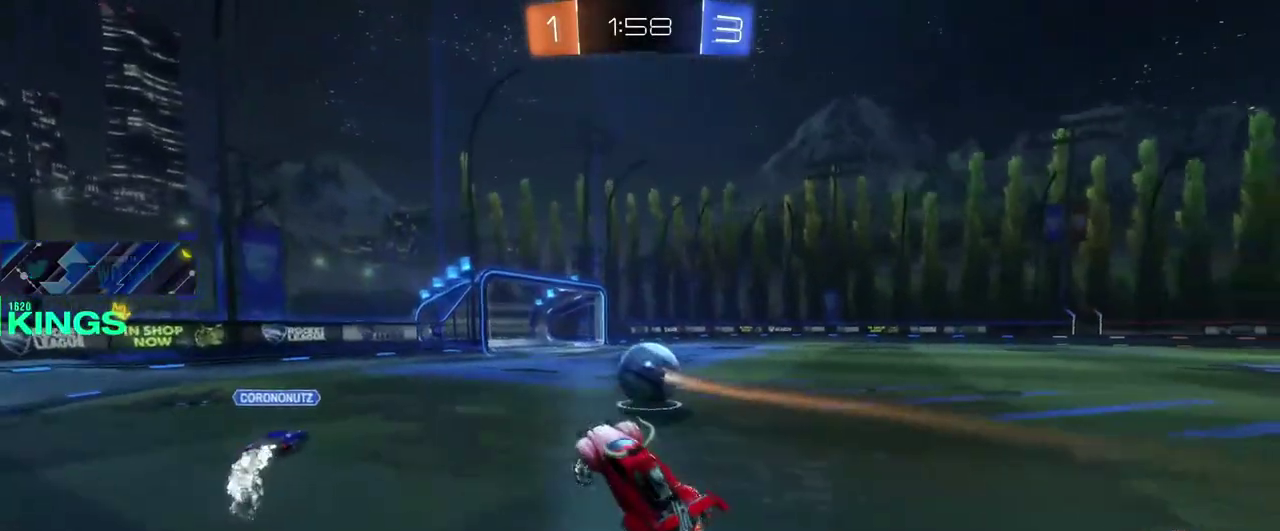
{"buttons": ["CIRCLE", "R2"], "left_stick": "right", "right_stick": "center", "events": [[50, "CIRCLE", "down"]]}
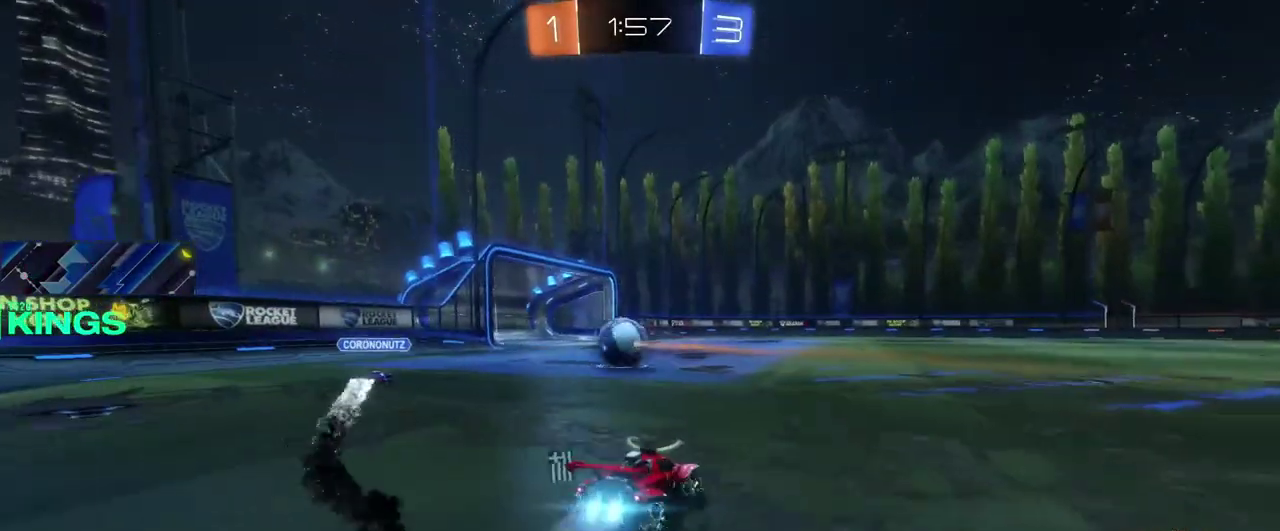
{"buttons": ["CIRCLE", "R2"], "left_stick": "center", "right_stick": "center", "events": [[33, "left_stick", "center"]]}
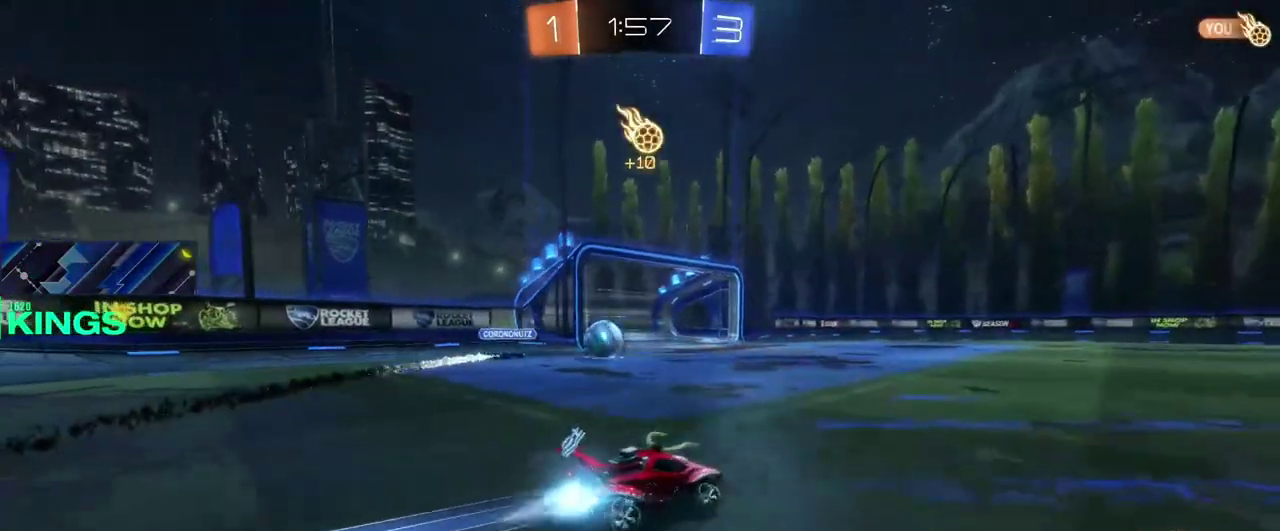
{"buttons": ["CIRCLE", "R2"], "left_stick": "center", "right_stick": "center", "events": []}
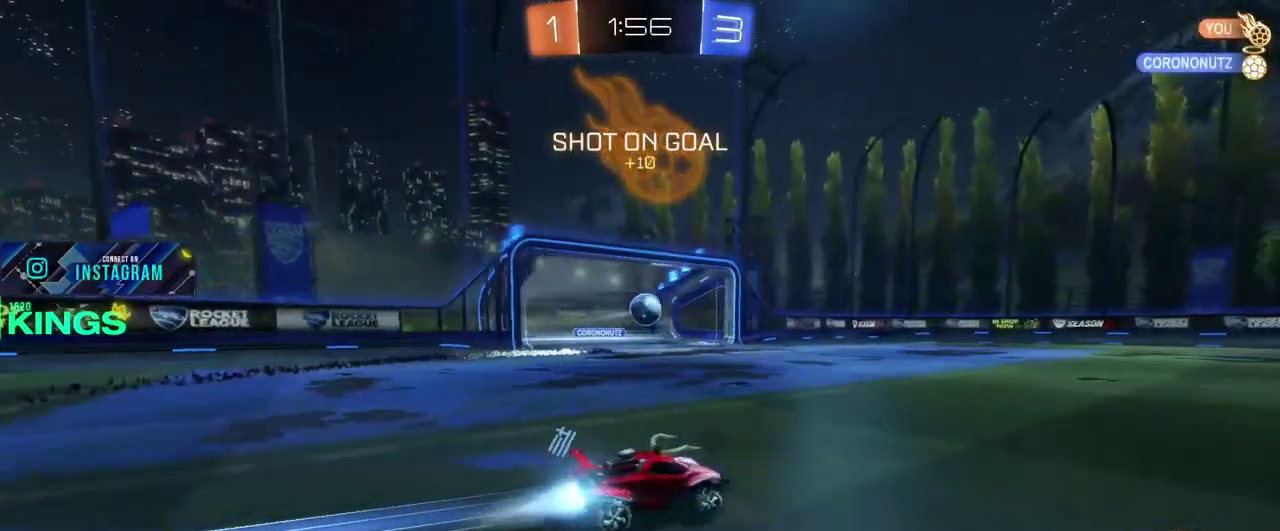
{"buttons": ["R2"], "left_stick": "center", "right_stick": "center", "events": [[250, "left_stick", "right"], [283, "CIRCLE", "up"], [467, "left_stick", "center"]]}